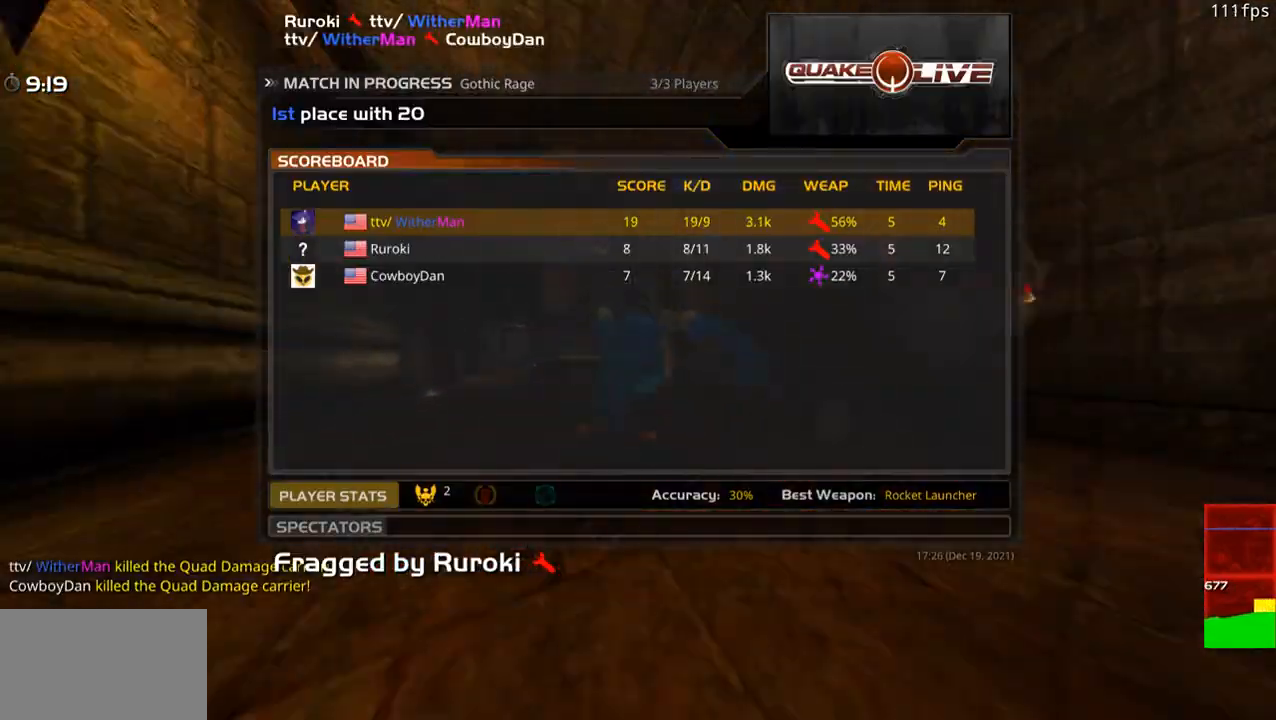
Gameplay with keyboard and mouse; each line is a JSON object with the keys and mouse buttons held at the frame after it. "events" lists presses ("down") and releases ("up") of "1", "2", "3", "4", "5", "a", "alt", "c", "caps_lock", "ctrl", "d", "e", "f", "g", "q", "r", "s", "shift", "space", "t", "tab", "v", "w", "x", "z", "mouse_left", "mouse_wheel" and "mouse_right" between this image and that frame as [ms after this image, input, new state], when the widget could be followed in between. "mouse_left", "mouse_wheel", "mouse_right" = the "left", "wheel", "right" buttons of the "mouse" list. No other keys are recorded. "wheel" means that the mouse wheel is clicked or scrolled. Not read: mouse_move.
{"keys": ["w"], "mouse": [], "events": [[33, "w", "up"], [266, "w", "down"]]}
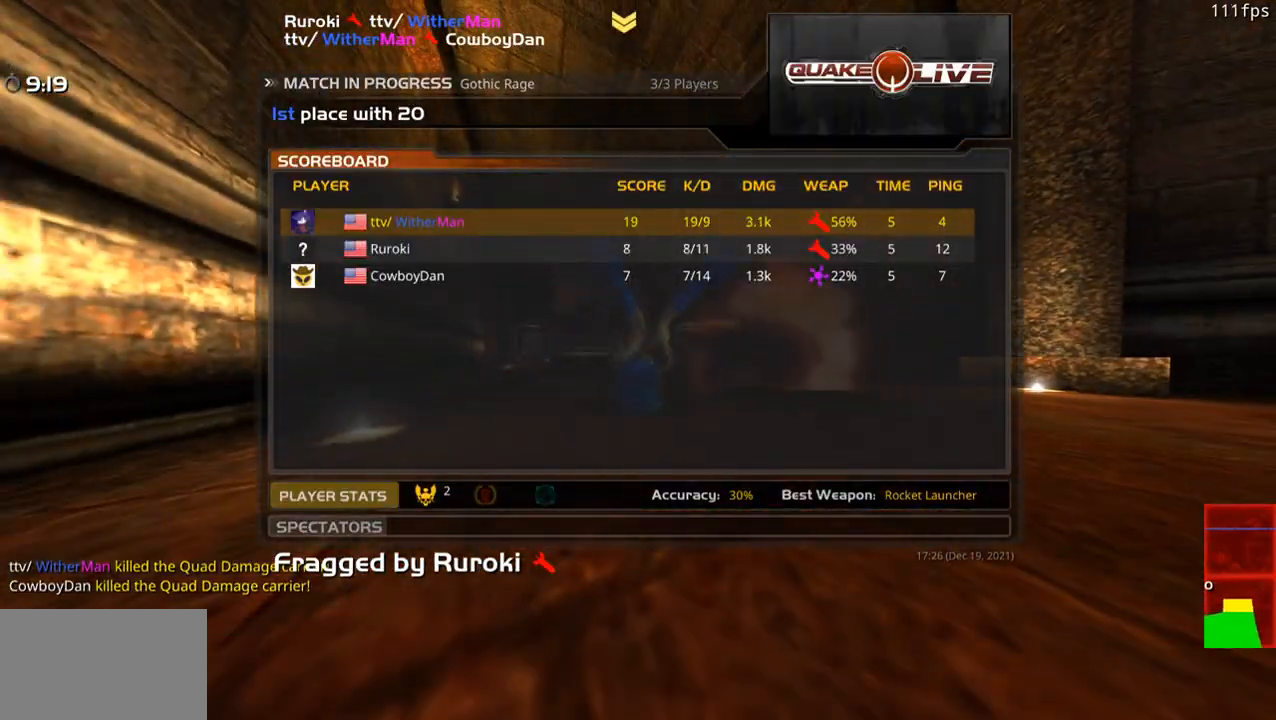
{"keys": ["w"], "mouse": [], "events": [[150, "w", "up"], [283, "w", "down"]]}
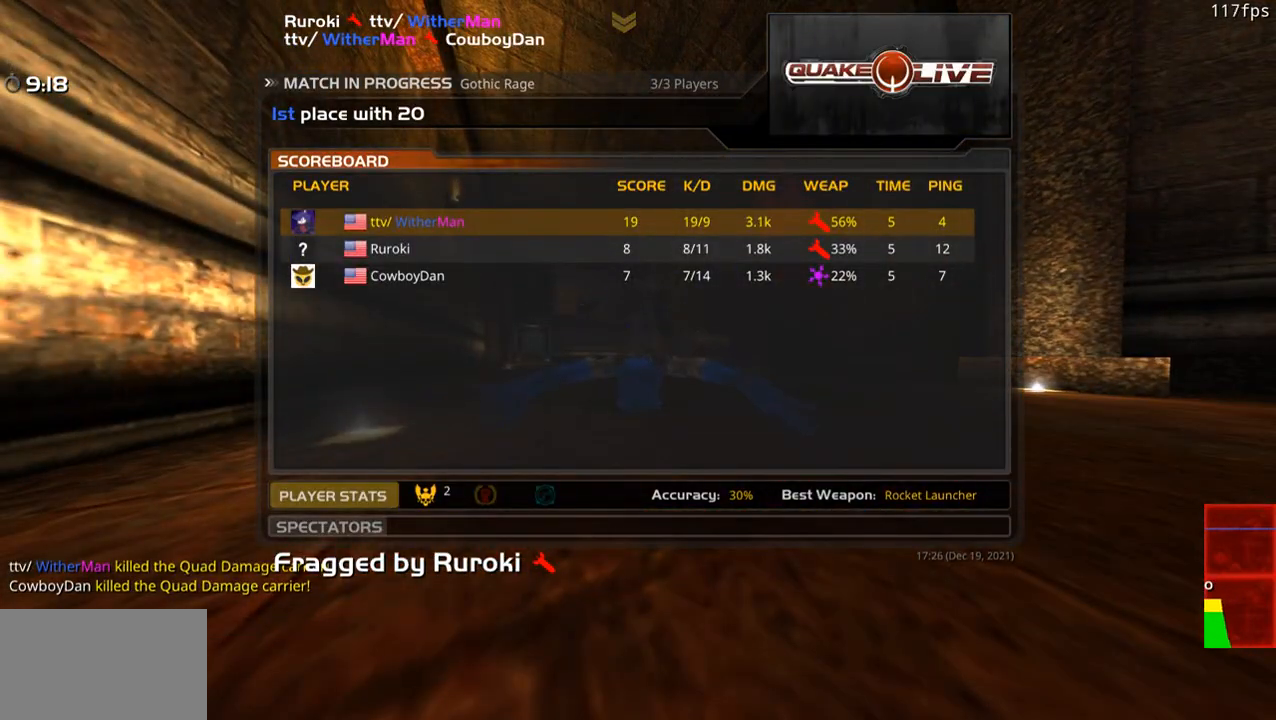
{"keys": ["w"], "mouse": ["left"], "events": [[116, "mouse_left", "down"], [300, "mouse_left", "up"], [400, "mouse_left", "down"]]}
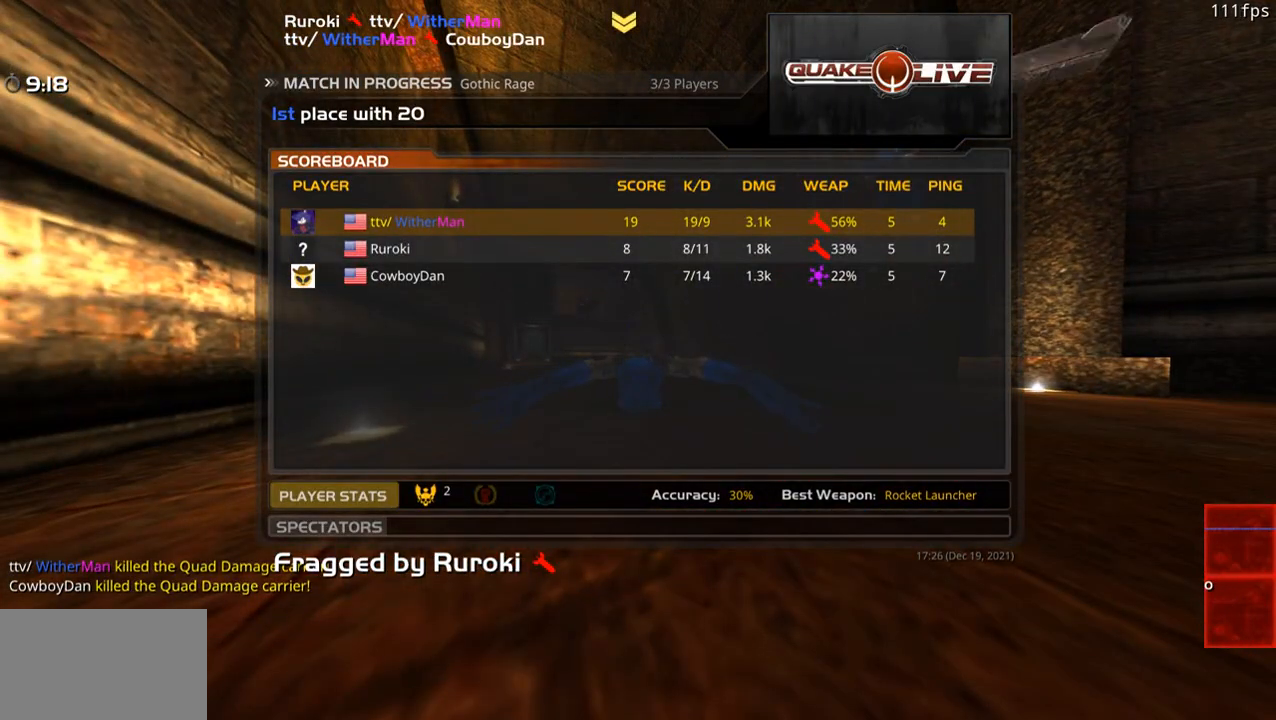
{"keys": ["w"], "mouse": [], "events": [[33, "mouse_left", "up"], [166, "mouse_left", "down"], [266, "mouse_left", "up"], [416, "mouse_left", "down"], [450, "mouse_left", "up"]]}
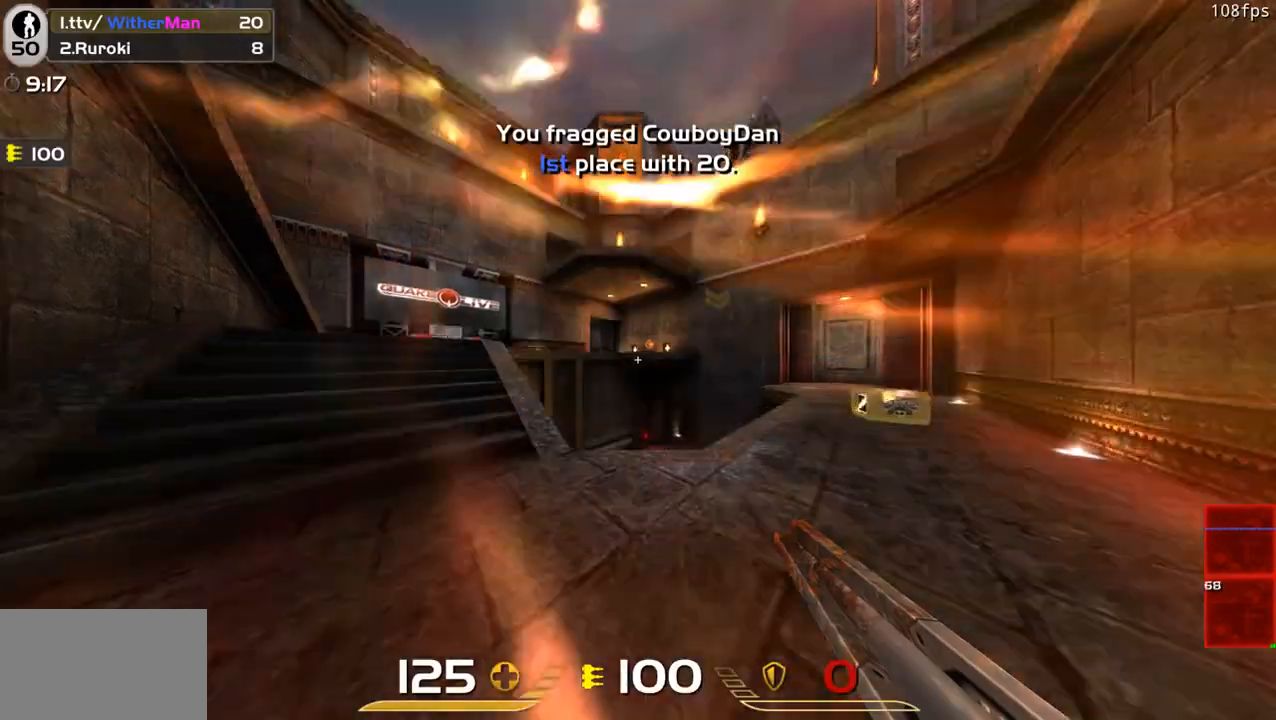
{"keys": ["a", "w"], "mouse": [], "events": [[283, "a", "down"]]}
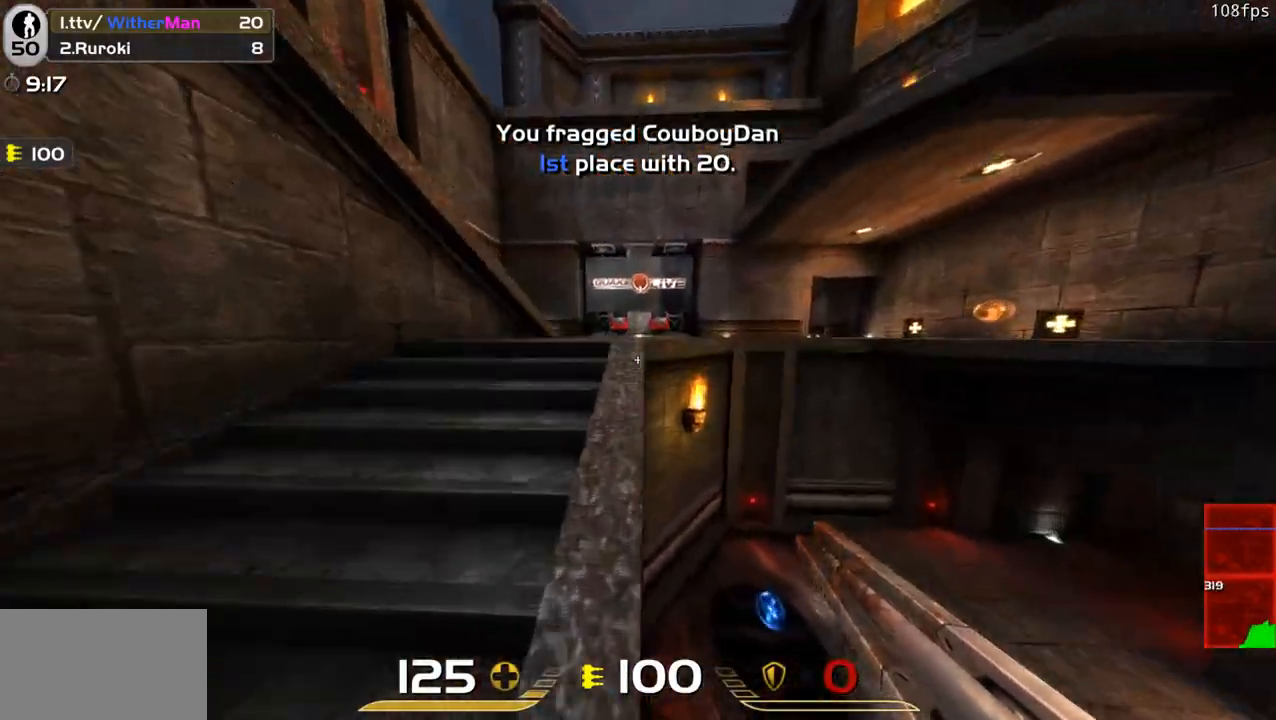
{"keys": ["d", "space", "w"], "mouse": [], "events": [[66, "a", "up"], [300, "d", "down"], [400, "space", "down"]]}
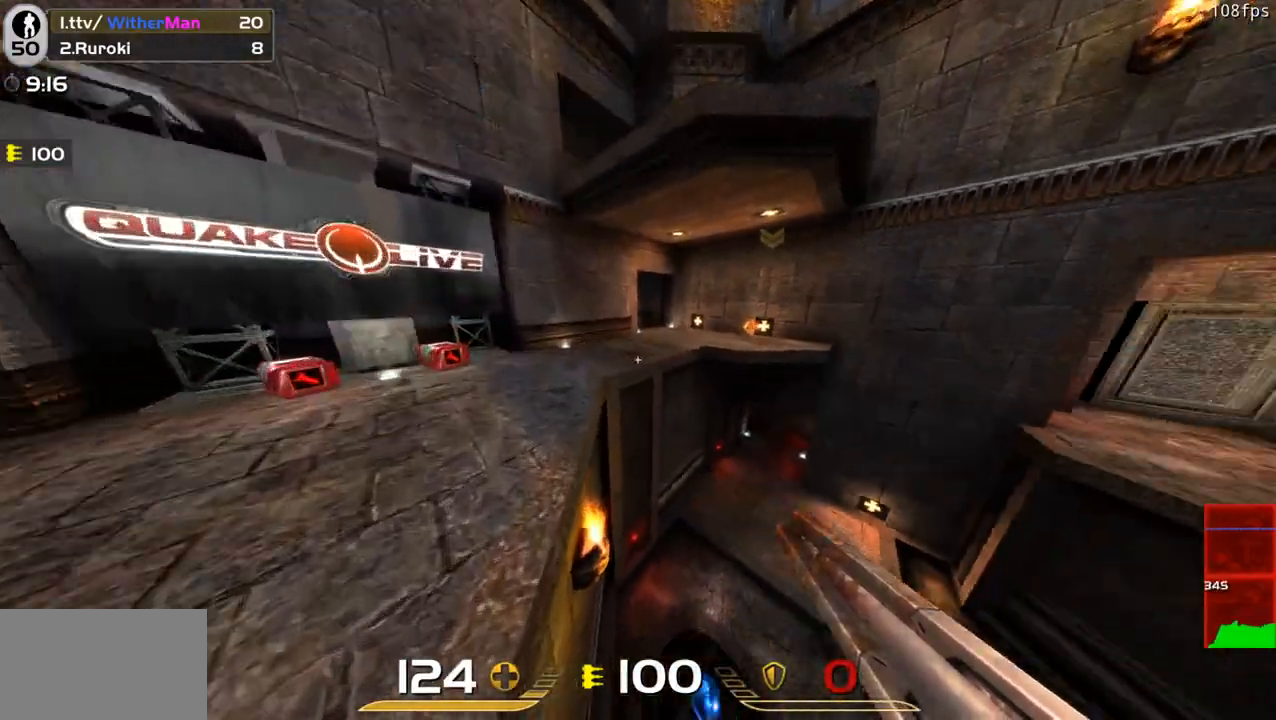
{"keys": [], "mouse": [], "events": [[33, "space", "up"], [83, "w", "up"], [416, "d", "up"]]}
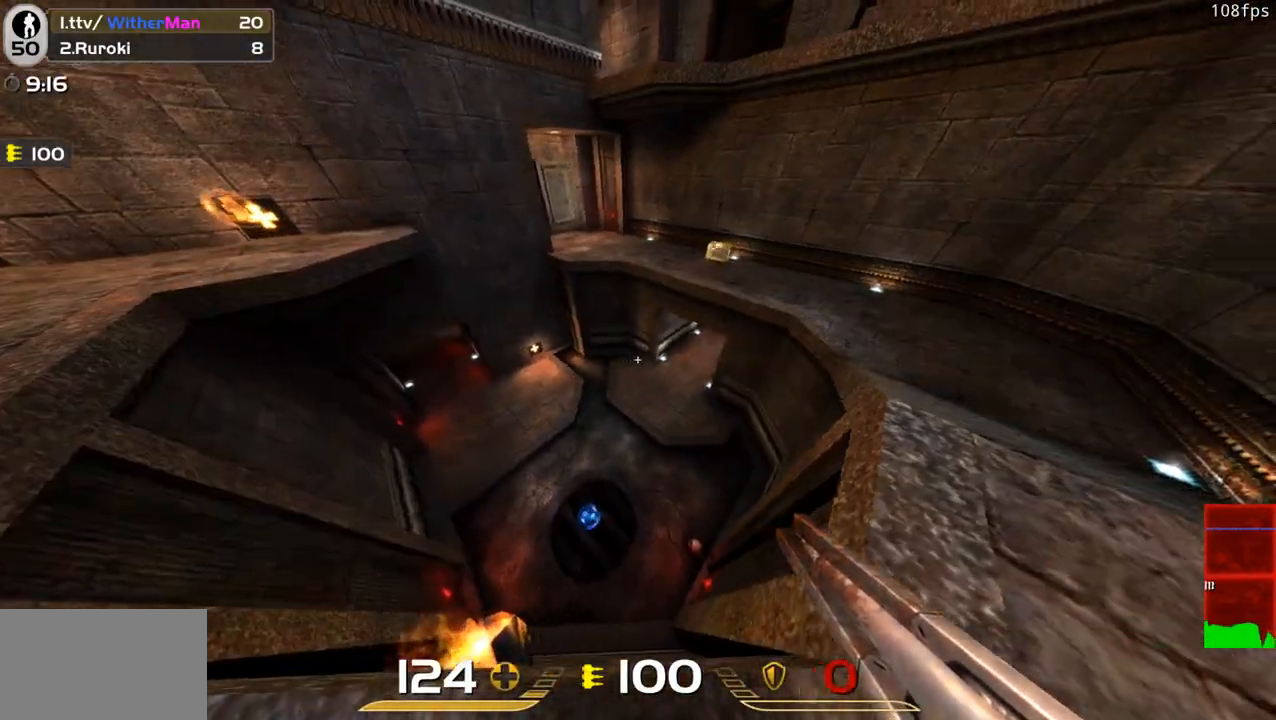
{"keys": ["s"], "mouse": [], "events": [[100, "w", "down"], [183, "w", "up"], [233, "a", "down"], [333, "s", "down"], [383, "a", "up"]]}
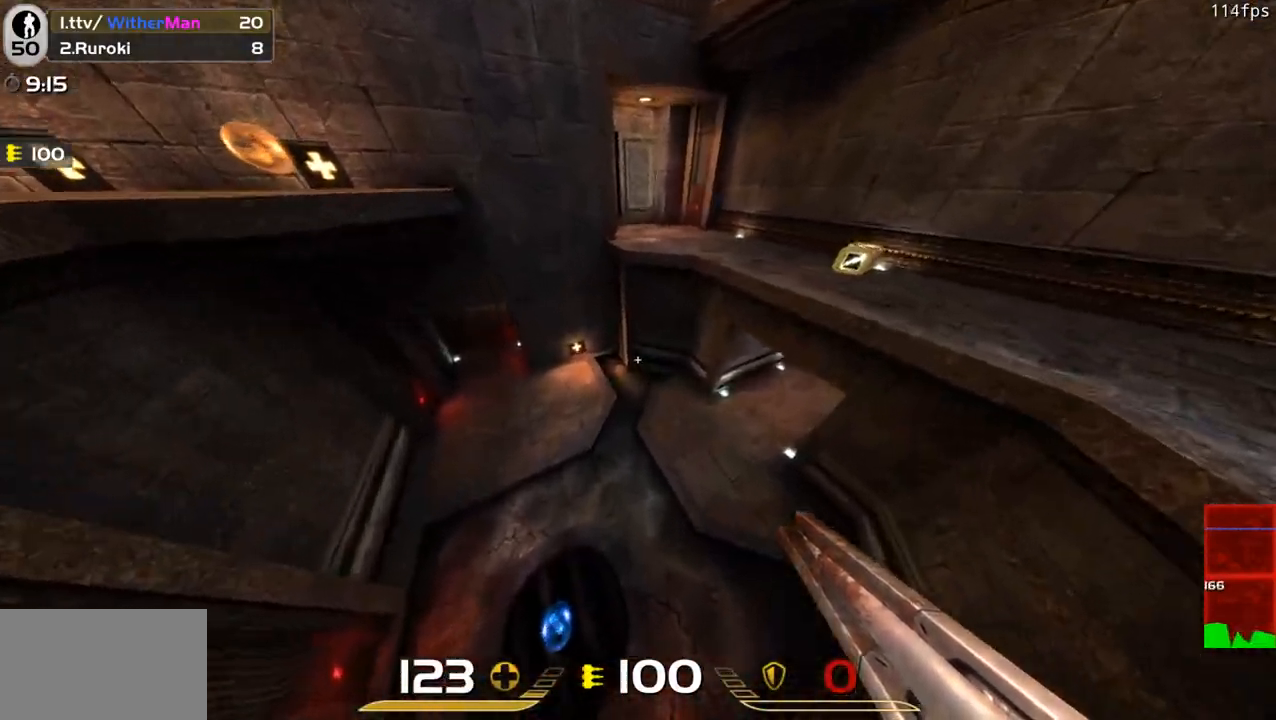
{"keys": ["a"], "mouse": [], "events": [[16, "a", "down"], [483, "s", "up"]]}
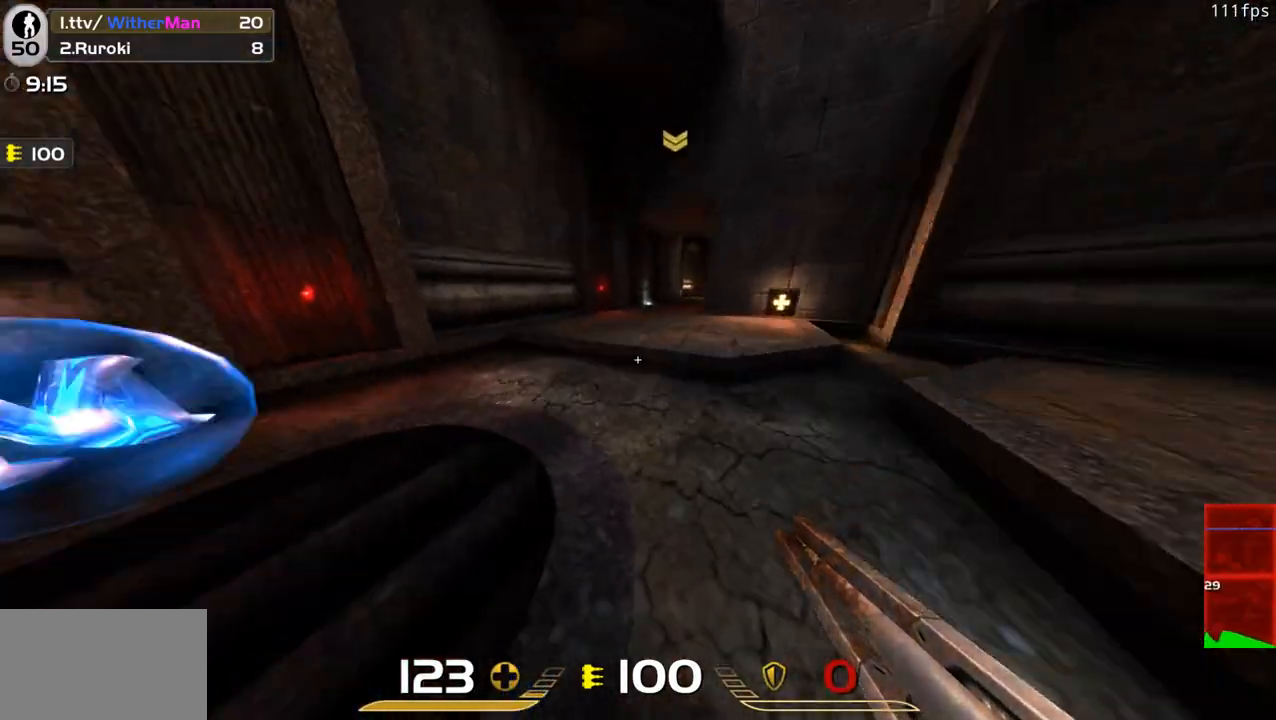
{"keys": ["w"], "mouse": [], "events": [[316, "w", "down"], [366, "a", "up"]]}
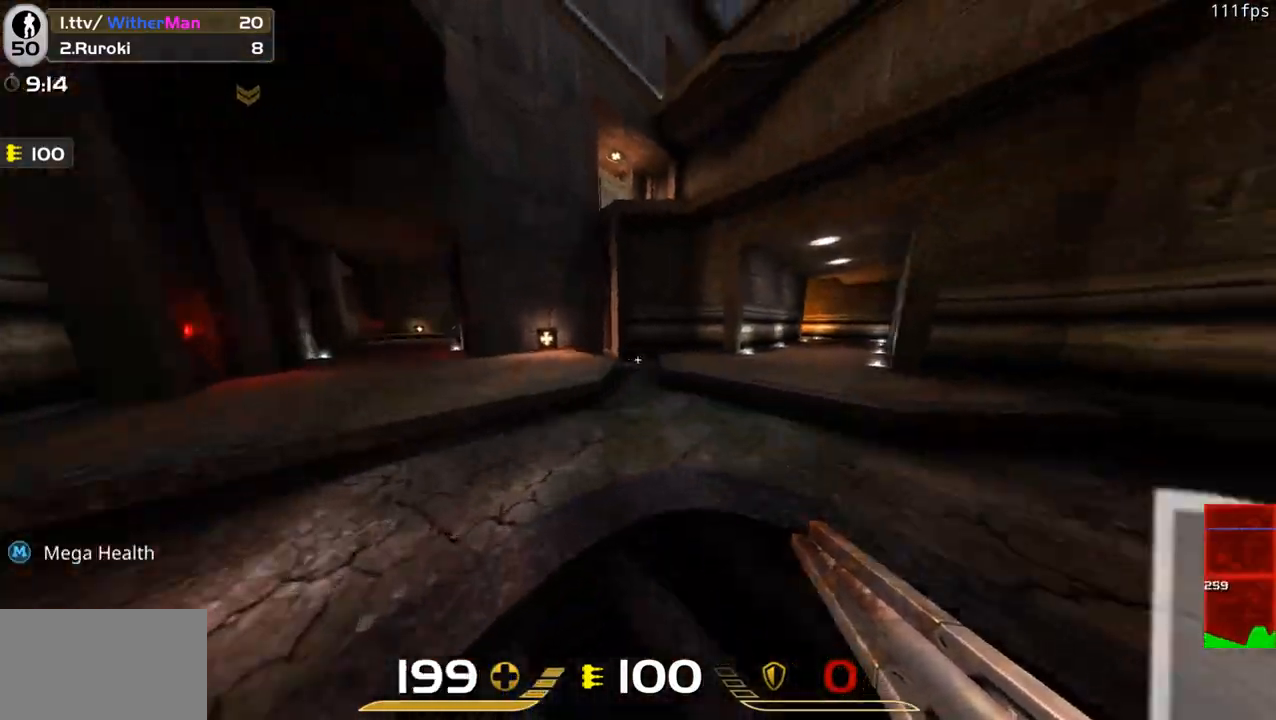
{"keys": ["d", "space", "w"], "mouse": [], "events": [[233, "d", "down"], [333, "space", "down"]]}
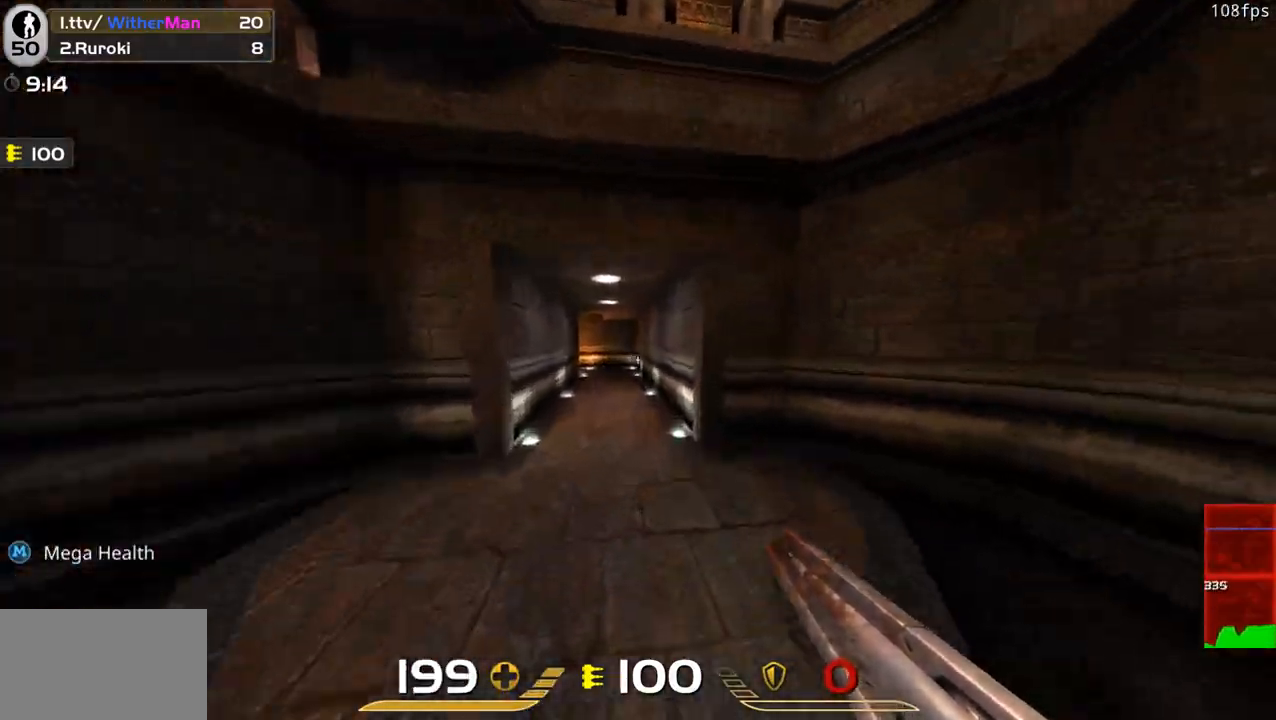
{"keys": ["a", "space", "w"], "mouse": [], "events": [[16, "space", "up"], [66, "a", "down"], [116, "d", "up"], [350, "space", "down"]]}
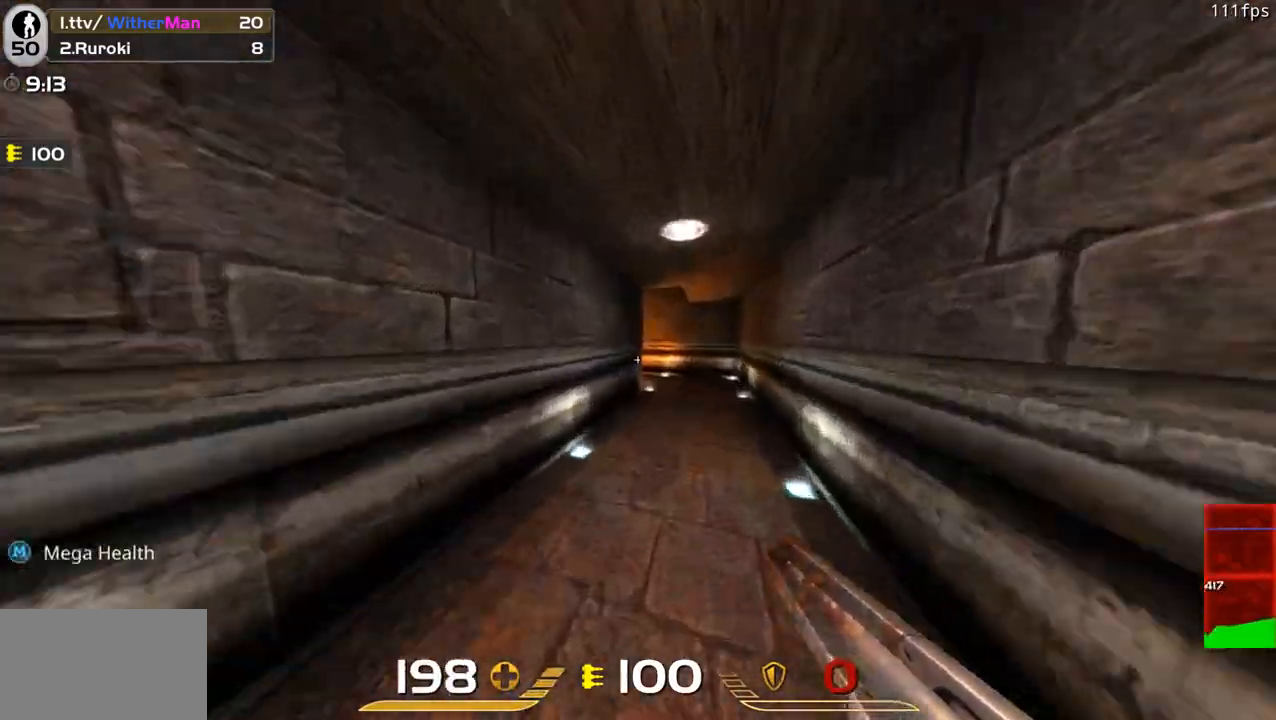
{"keys": ["a", "w"], "mouse": [], "events": [[33, "space", "up"], [183, "a", "up"], [366, "a", "down"]]}
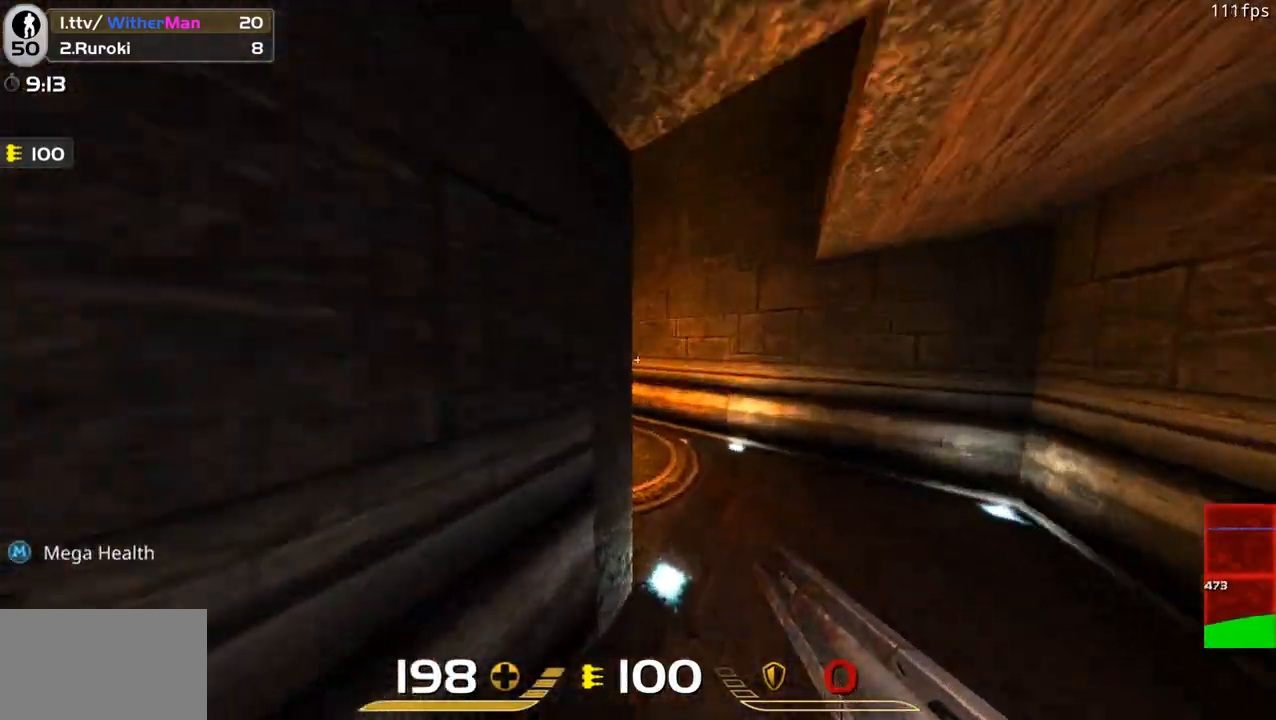
{"keys": ["w"], "mouse": [], "events": [[100, "a", "up"], [150, "d", "down"], [283, "a", "down"], [283, "d", "up"], [333, "a", "up"]]}
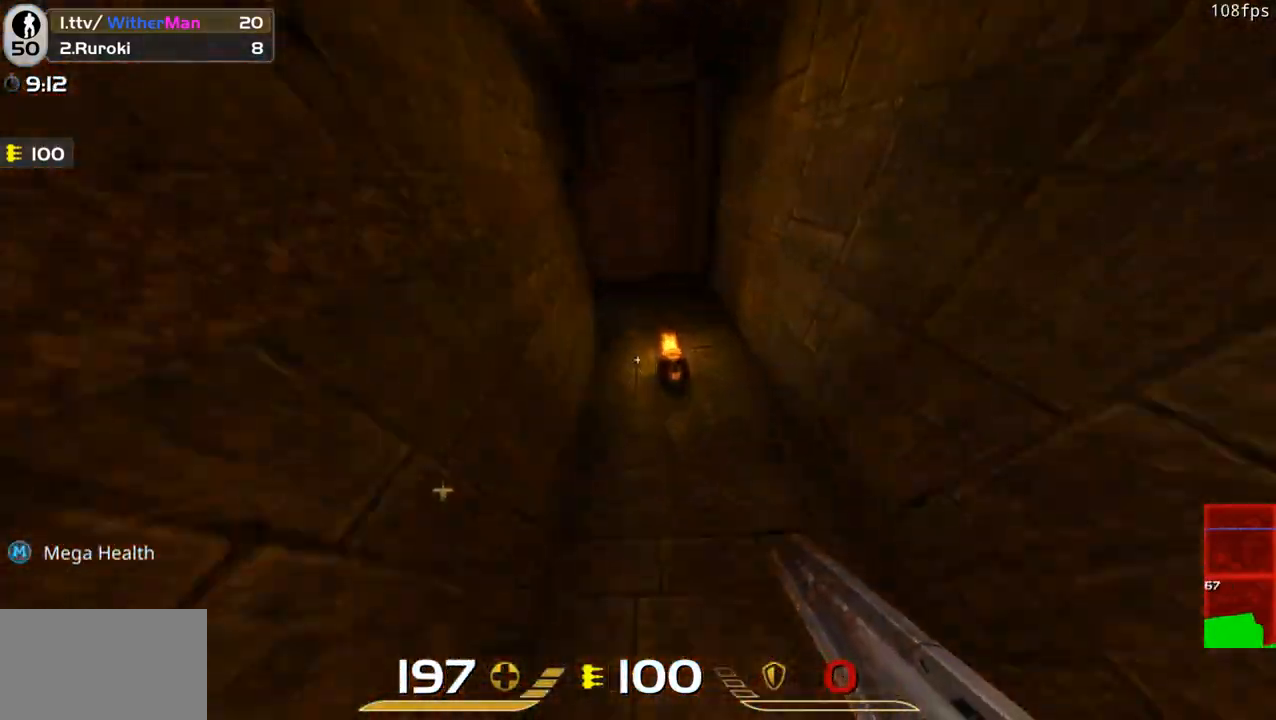
{"keys": ["w"], "mouse": [], "events": [[66, "w", "up"], [116, "a", "down"], [300, "w", "down"], [483, "a", "up"]]}
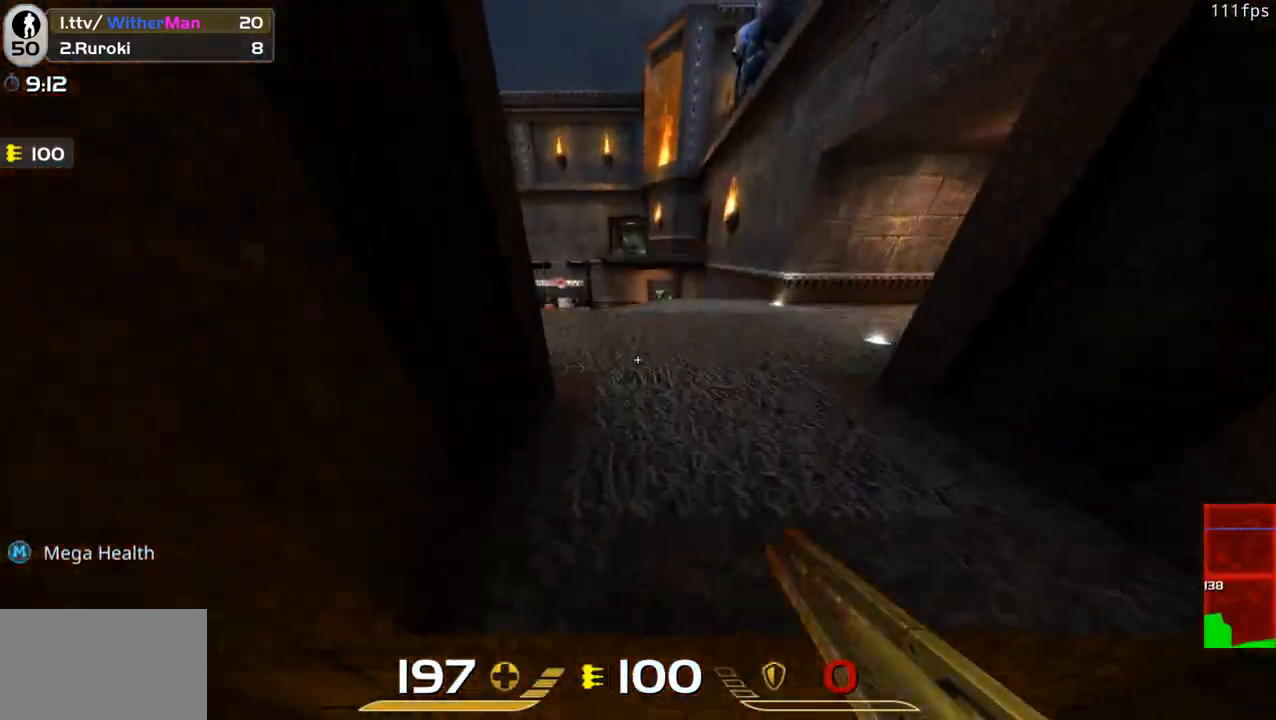
{"keys": ["d"], "mouse": [], "events": [[266, "d", "down"], [450, "w", "up"]]}
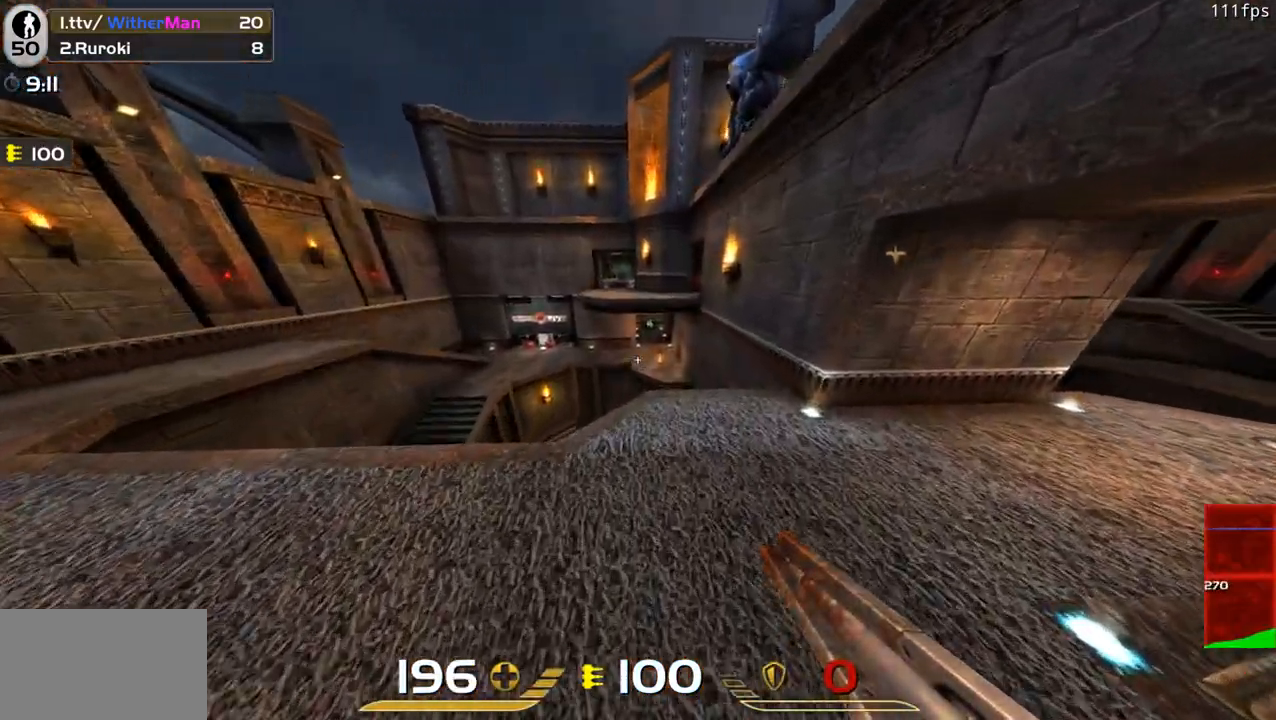
{"keys": ["d", "w"], "mouse": [], "events": [[216, "w", "down"], [383, "w", "up"], [500, "w", "down"]]}
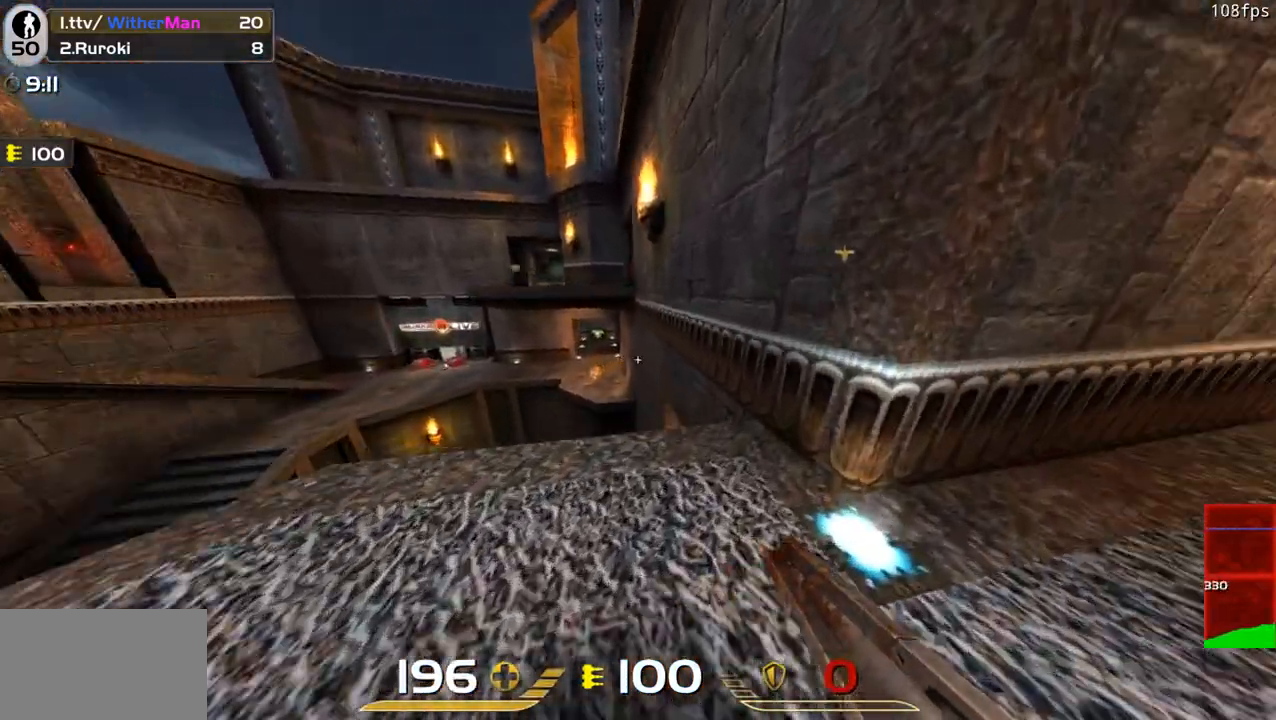
{"keys": [], "mouse": [], "events": [[66, "a", "down"], [66, "d", "up"], [300, "space", "down"], [350, "a", "up"], [400, "space", "up"], [433, "w", "up"]]}
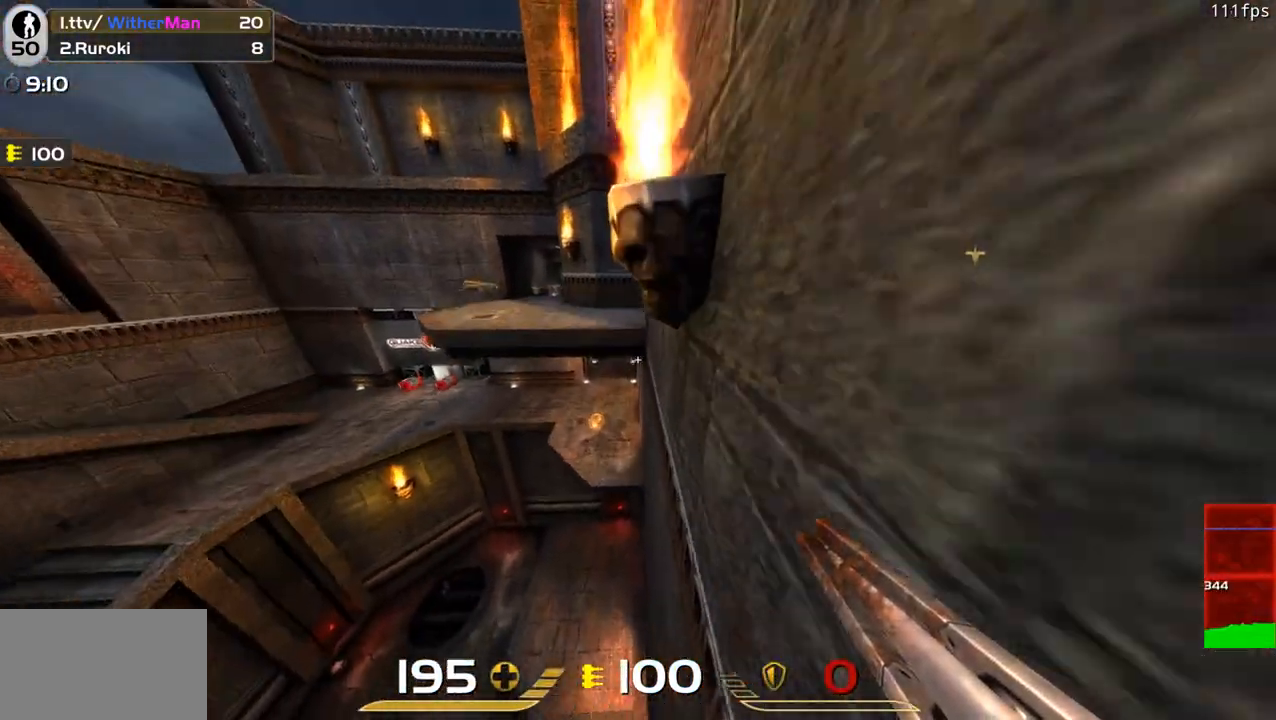
{"keys": ["w"], "mouse": [], "events": [[33, "s", "down"], [266, "s", "up"], [366, "w", "down"]]}
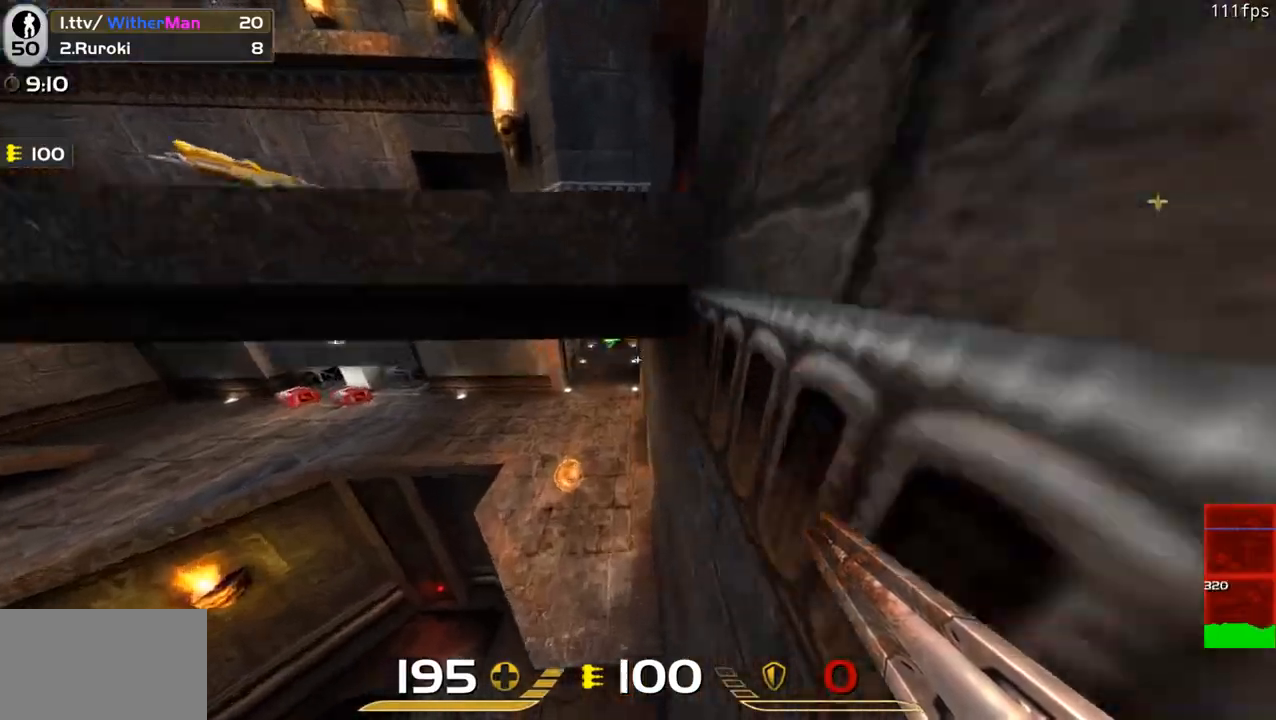
{"keys": ["a", "space", "w"], "mouse": [], "events": [[283, "a", "down"], [416, "space", "down"]]}
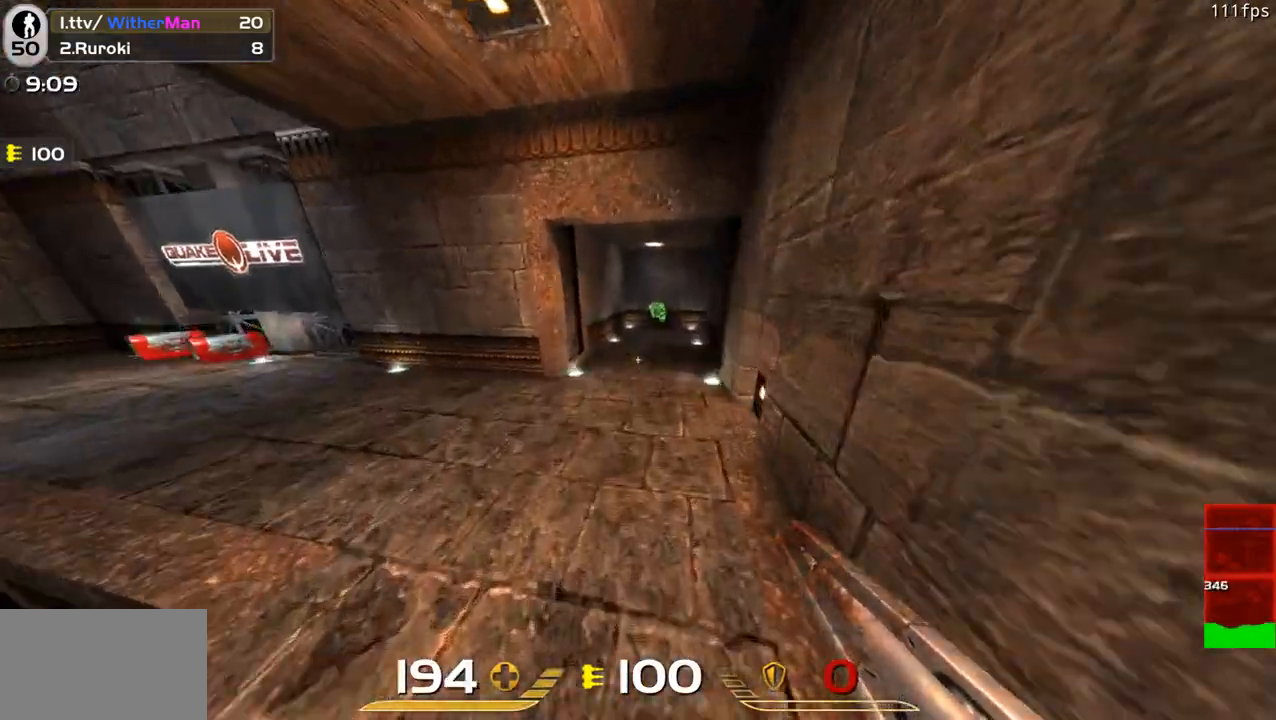
{"keys": ["d", "w"], "mouse": [], "events": [[16, "a", "up"], [16, "space", "up"], [116, "d", "down"]]}
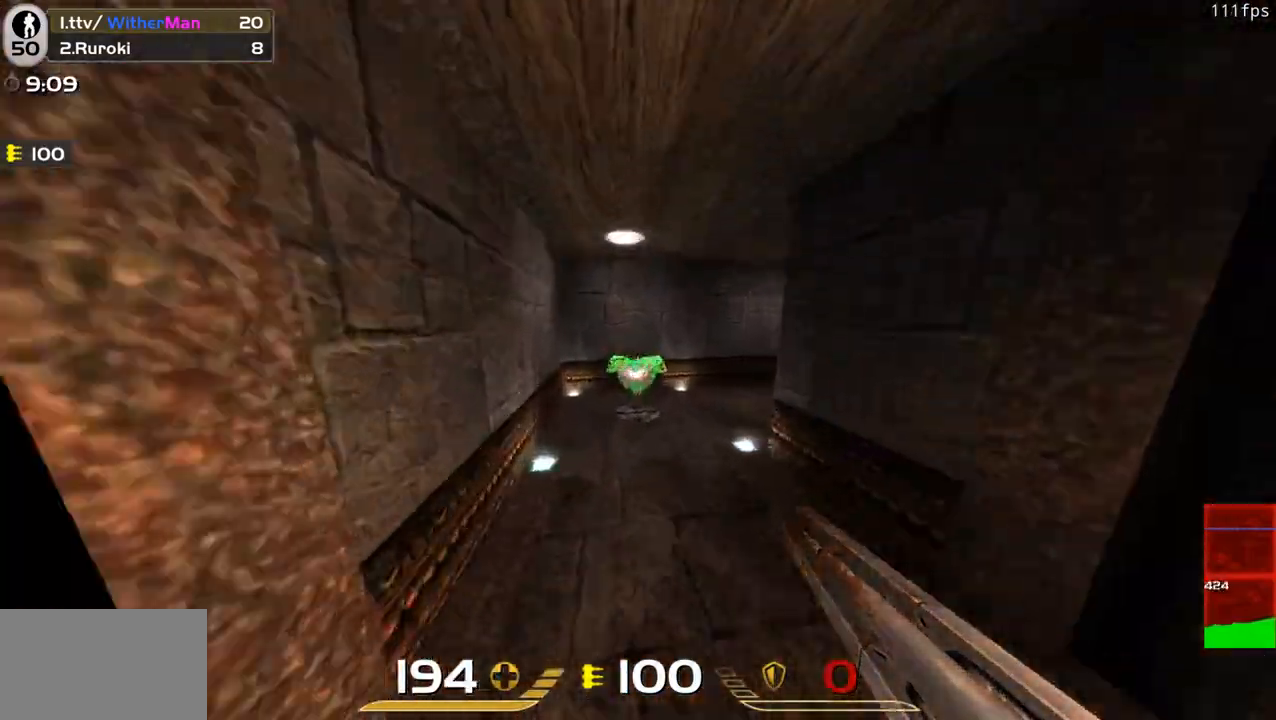
{"keys": ["d", "w"], "mouse": [], "events": [[83, "d", "up"], [166, "a", "down"], [266, "a", "up"], [400, "d", "down"]]}
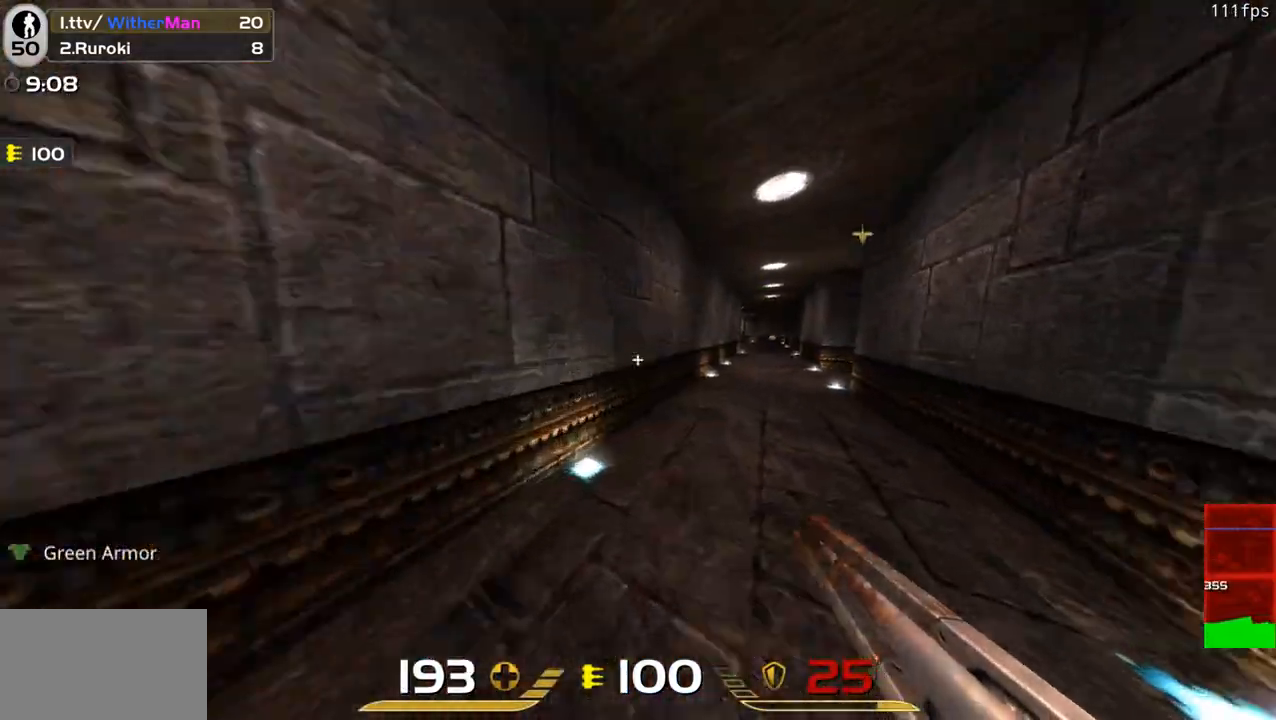
{"keys": ["d", "w"], "mouse": [], "events": [[50, "space", "down"], [233, "space", "up"]]}
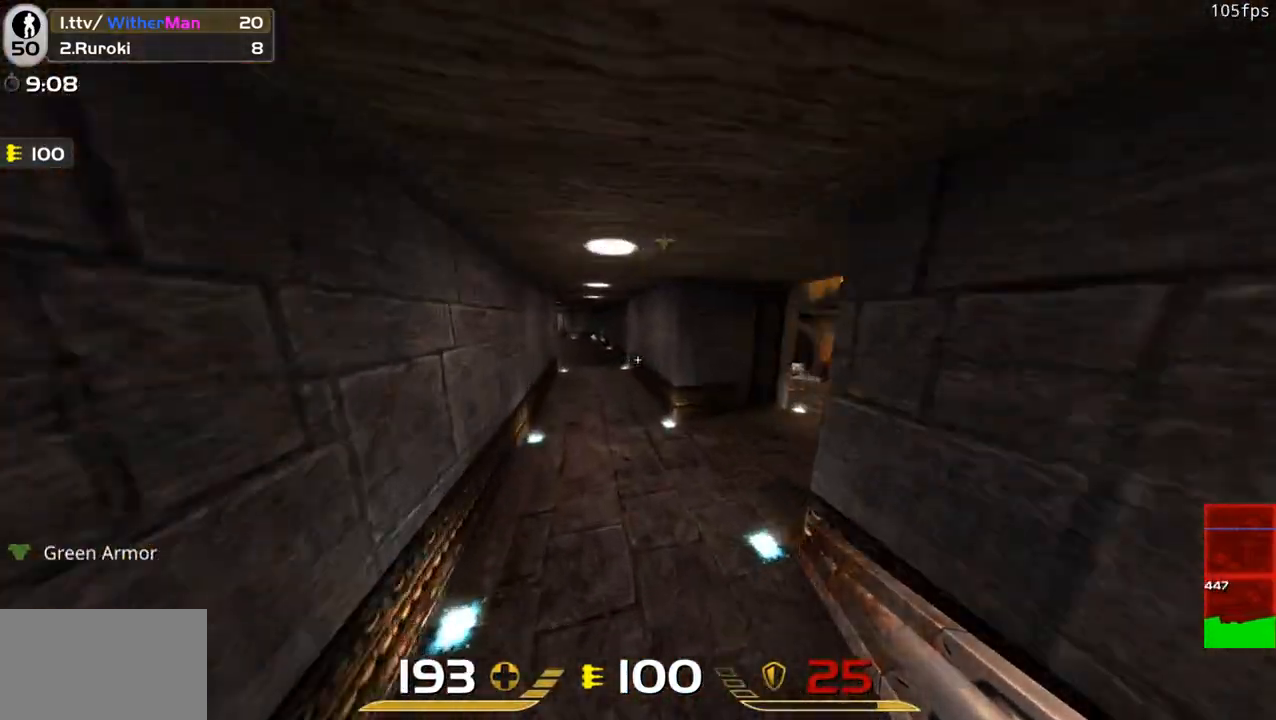
{"keys": ["a", "w"], "mouse": [], "events": [[116, "a", "down"], [166, "d", "up"], [200, "space", "down"], [350, "space", "up"]]}
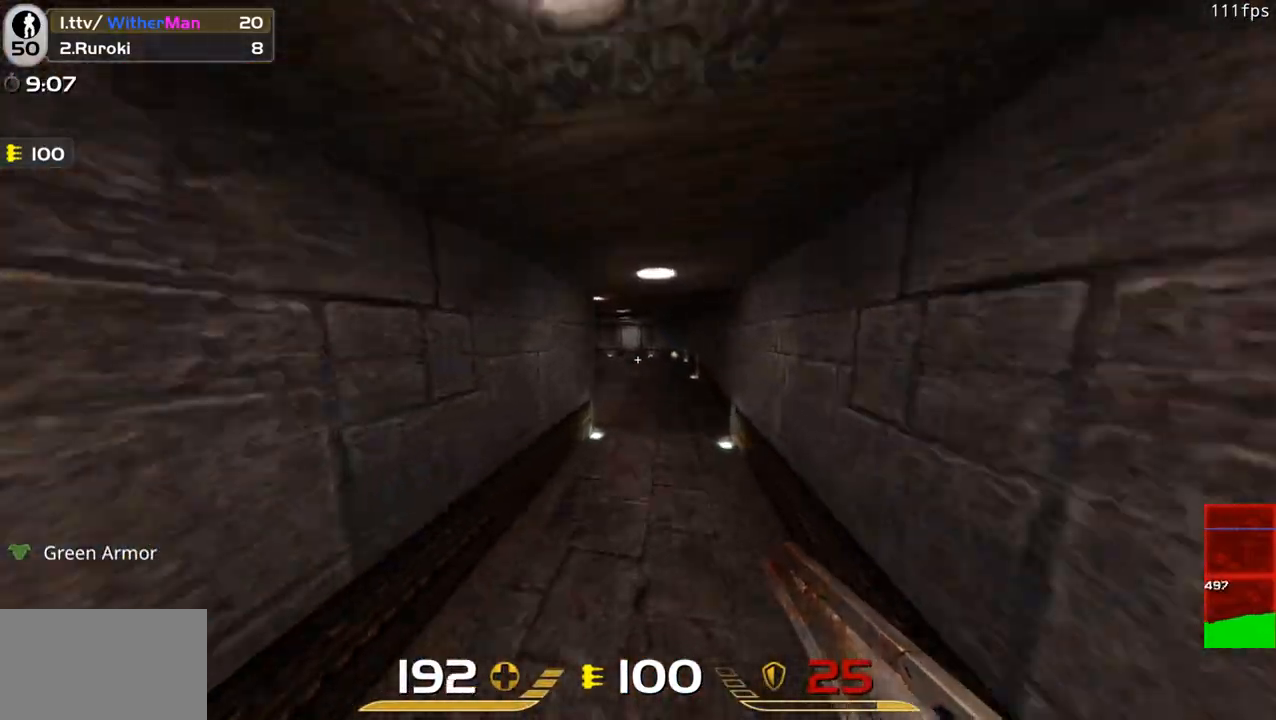
{"keys": ["a", "space", "w"], "mouse": [], "events": [[450, "space", "down"]]}
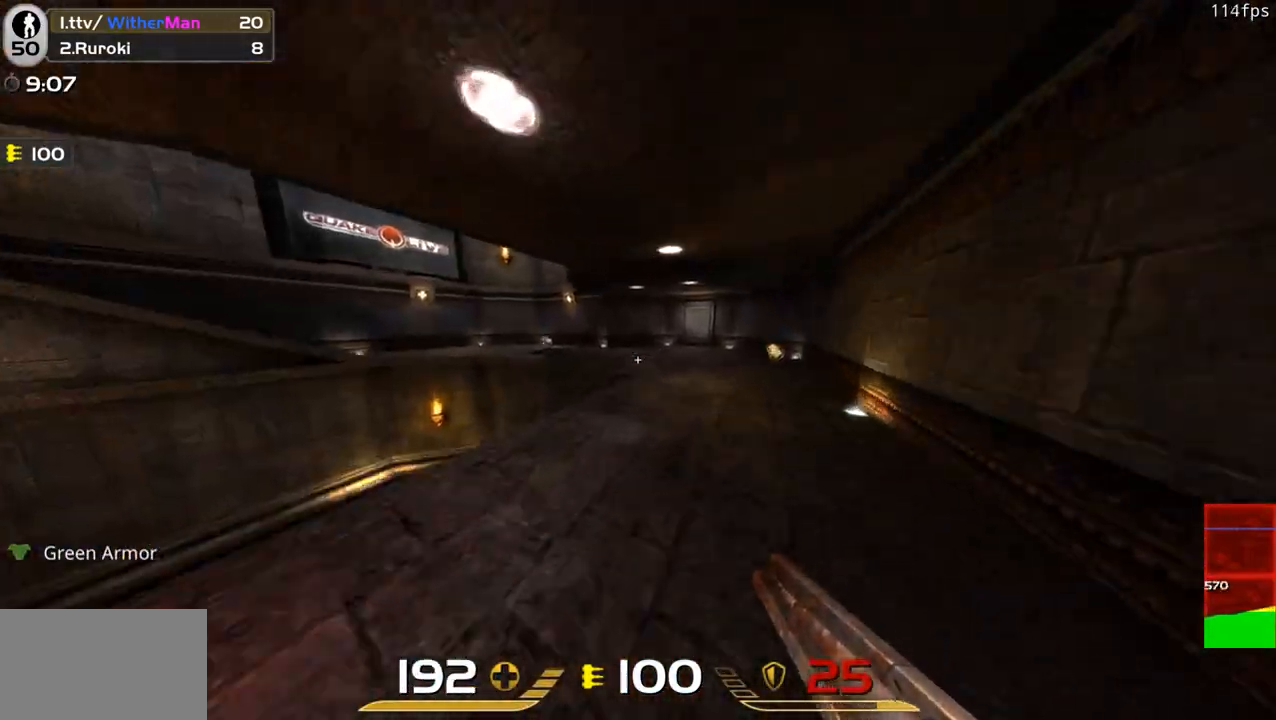
{"keys": ["a", "w"], "mouse": [], "events": [[50, "space", "up"]]}
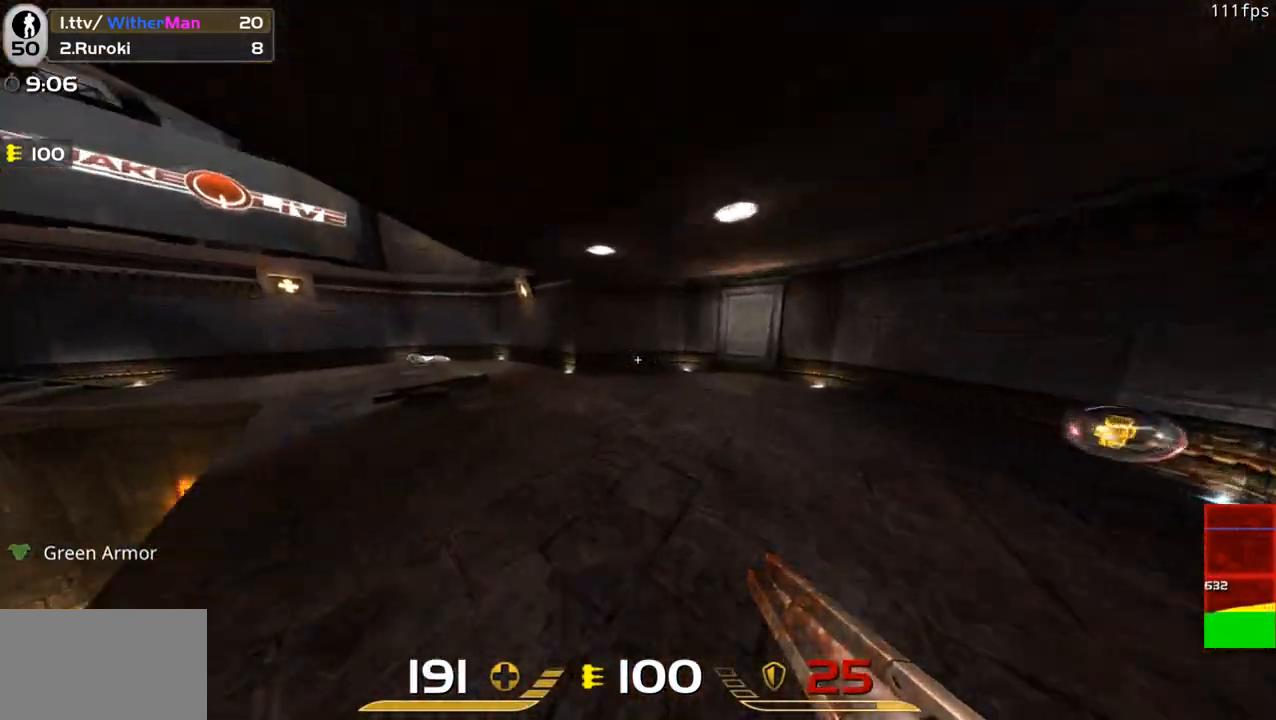
{"keys": ["a", "w"], "mouse": [], "events": [[350, "space", "down"], [483, "space", "up"]]}
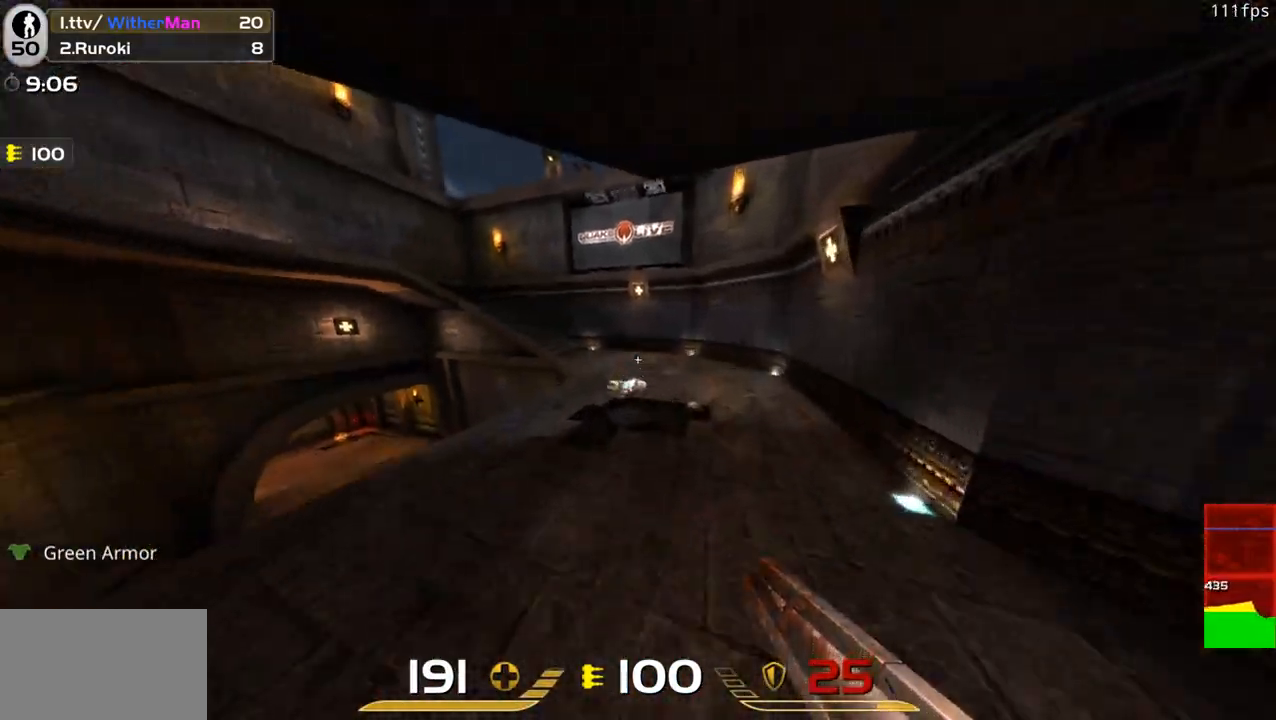
{"keys": ["a", "w"], "mouse": [], "events": []}
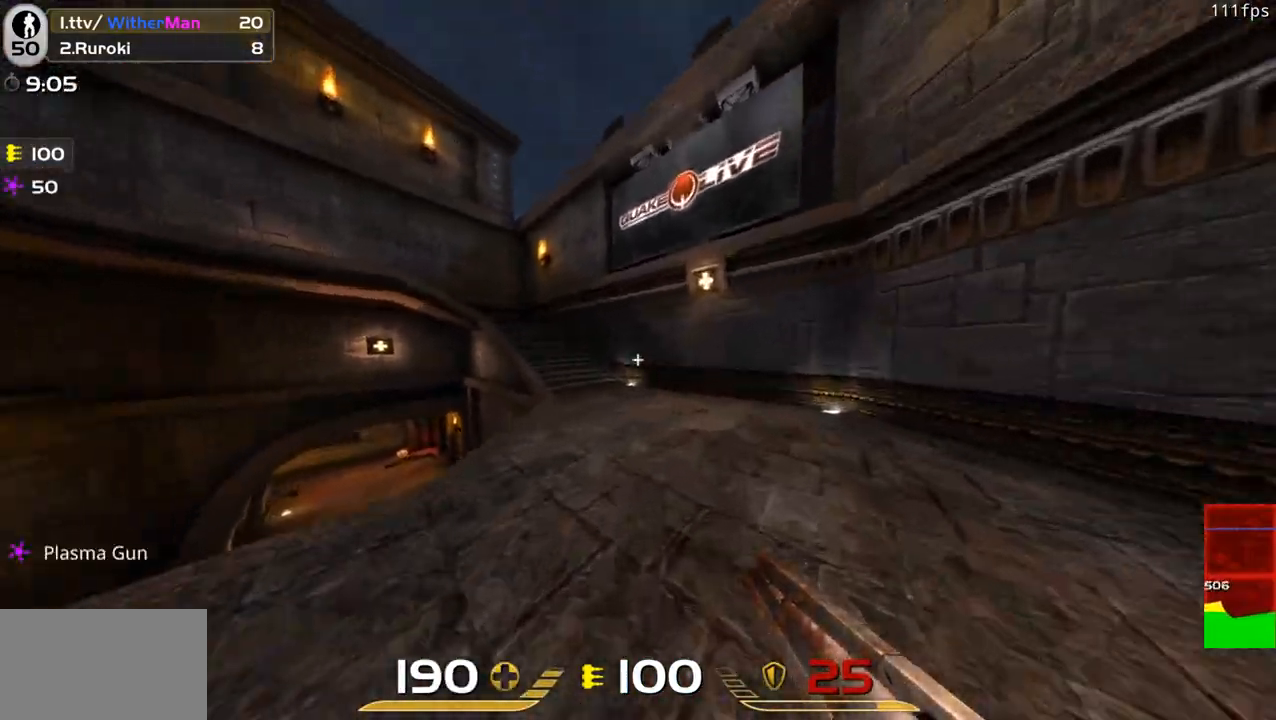
{"keys": ["d", "w"], "mouse": [], "events": [[150, "a", "up"], [150, "d", "down"], [383, "w", "up"], [483, "w", "down"]]}
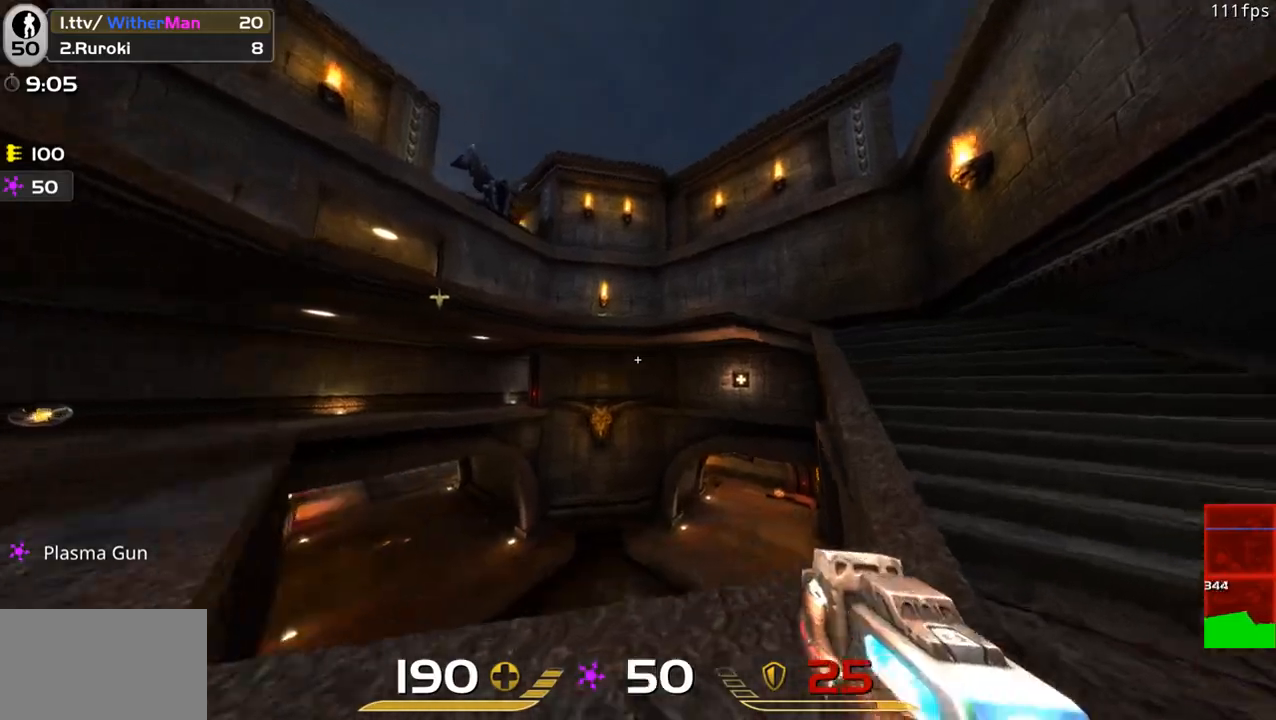
{"keys": ["d", "w"], "mouse": [], "events": [[200, "space", "down"], [400, "space", "up"]]}
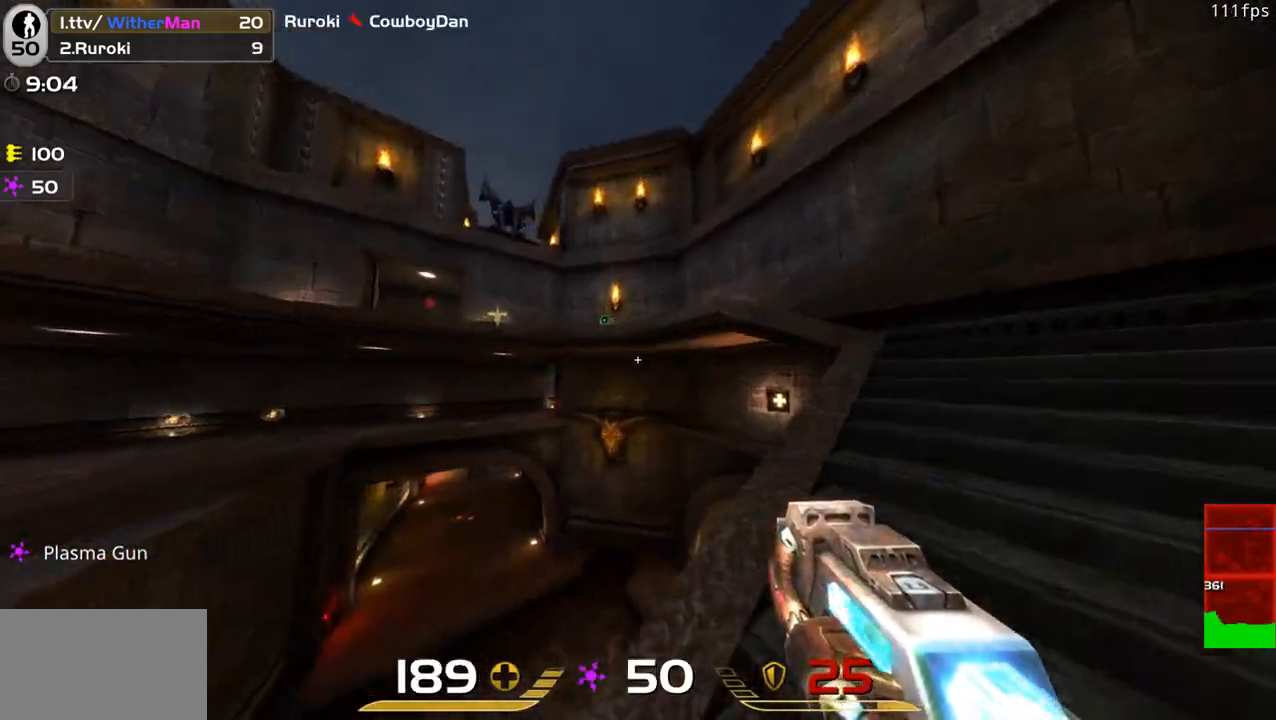
{"keys": ["d", "w"], "mouse": [], "events": [[133, "d", "up"], [266, "d", "down"]]}